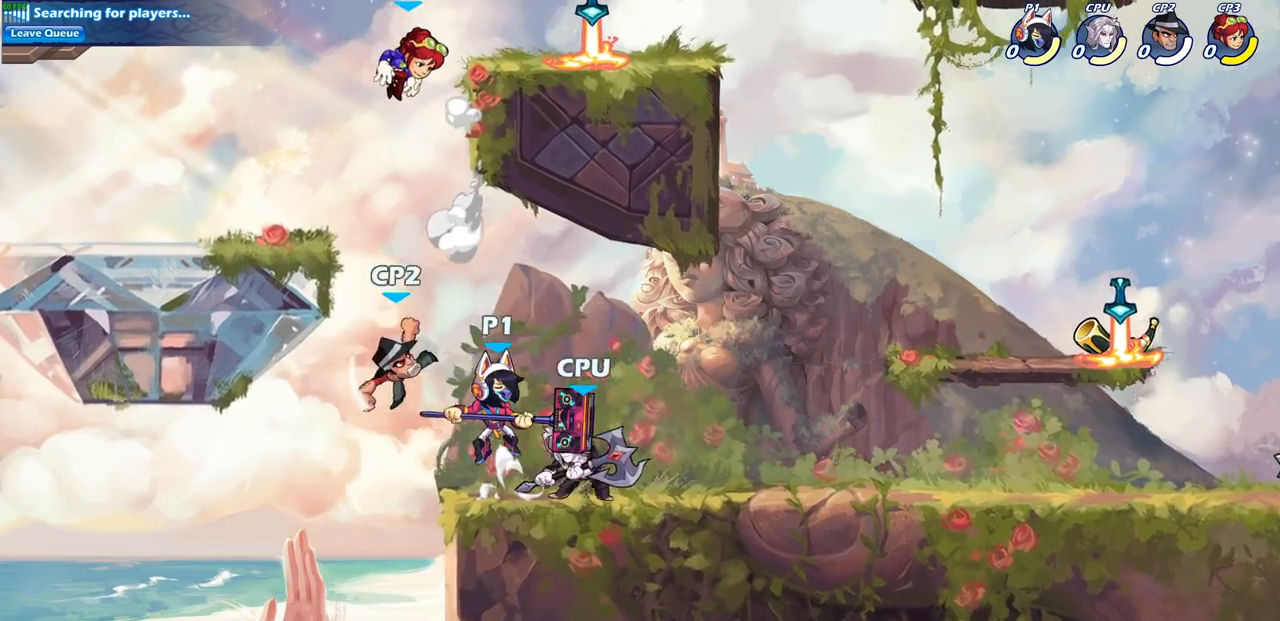
Gameplay with a controller (PlayStation layout); each line is a JSON object with the inputs held at the frame after it. "events" lists button and stick changes between this image and that frame as [ms after this image, input, new state], when the widget could be followed in between.
{"buttons": [], "left_stick": "up-left", "right_stick": "center", "events": [[17, "CROSS", "up"], [133, "CIRCLE", "up"]]}
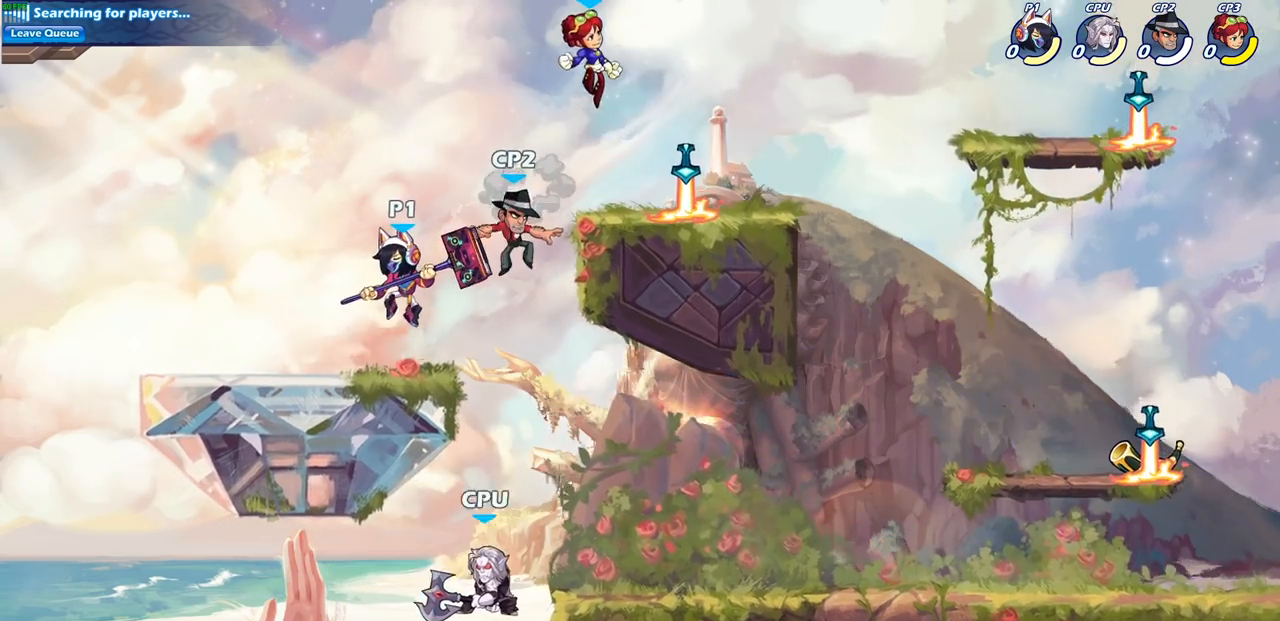
{"buttons": [], "left_stick": "right", "right_stick": "center", "events": [[33, "left_stick", "down-left"], [117, "left_stick", "right"], [267, "left_stick", "center"], [483, "left_stick", "right"]]}
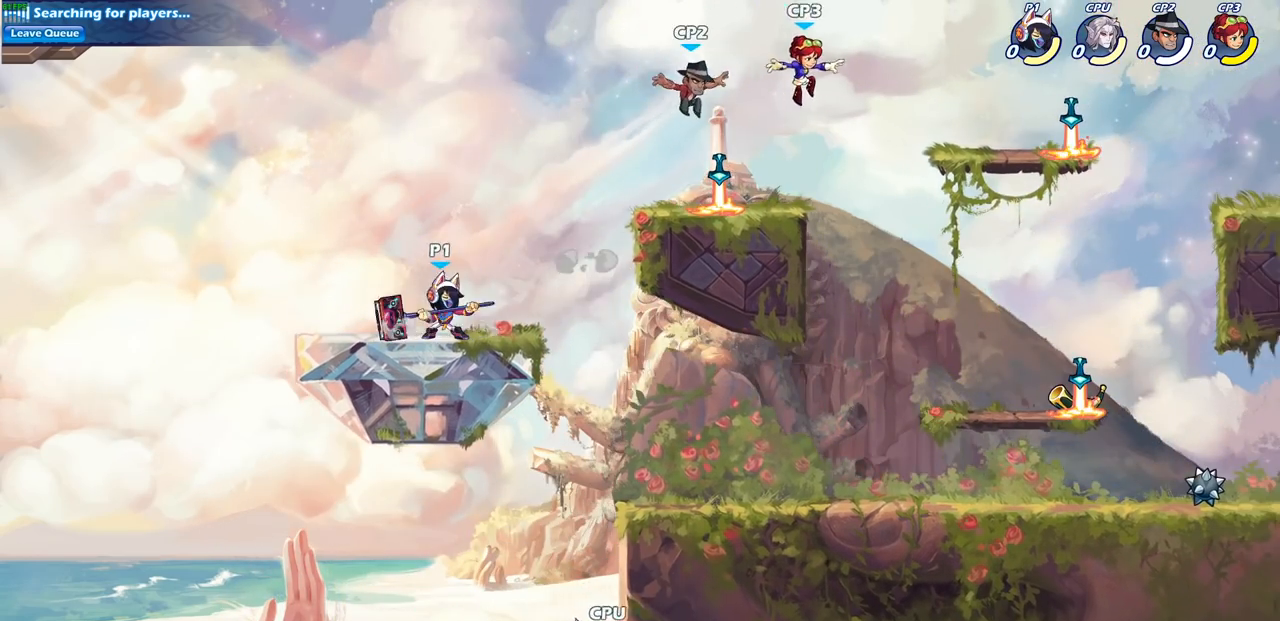
{"buttons": [], "left_stick": "center", "right_stick": "center", "events": [[67, "R2", "down"], [133, "CIRCLE", "down"], [133, "left_stick", "center"], [233, "R2", "up"], [283, "CIRCLE", "up"]]}
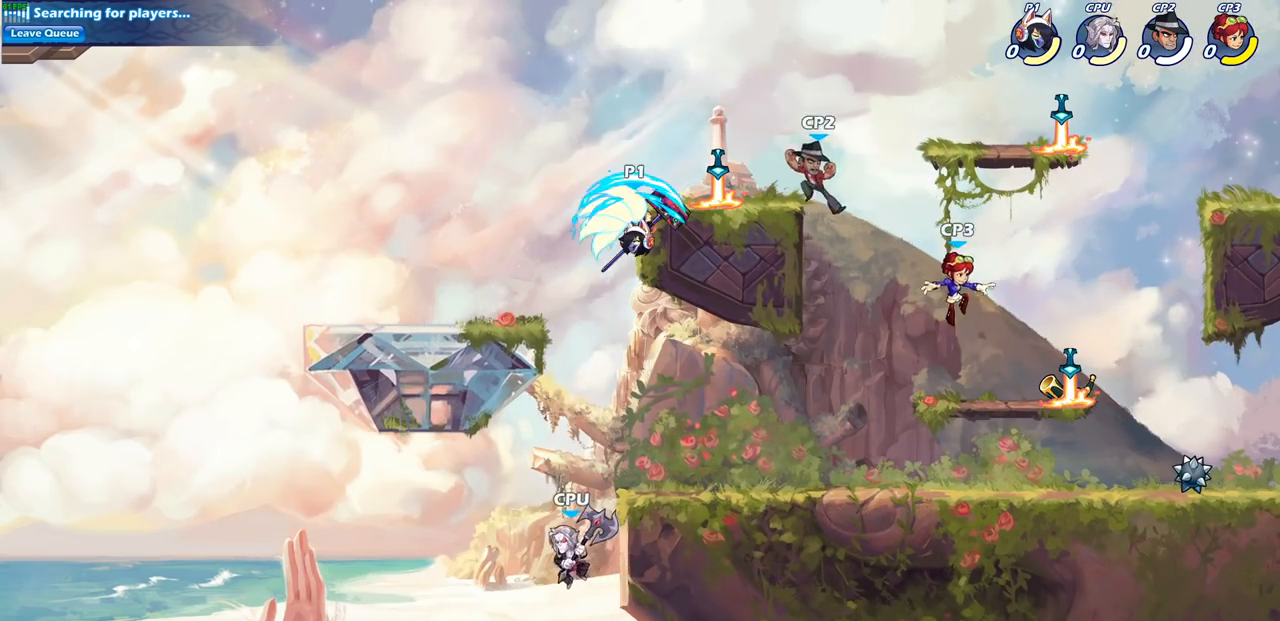
{"buttons": [], "left_stick": "center", "right_stick": "center", "events": []}
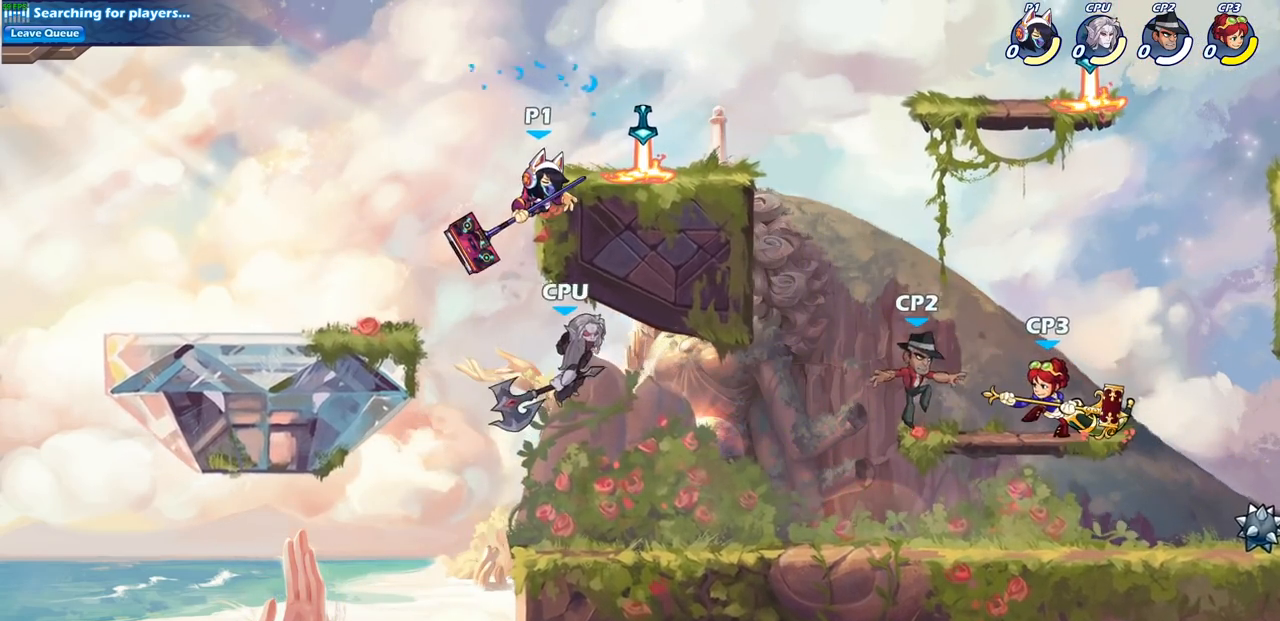
{"buttons": [], "left_stick": "right", "right_stick": "center", "events": [[33, "left_stick", "left"], [150, "left_stick", "down-left"], [333, "left_stick", "right"]]}
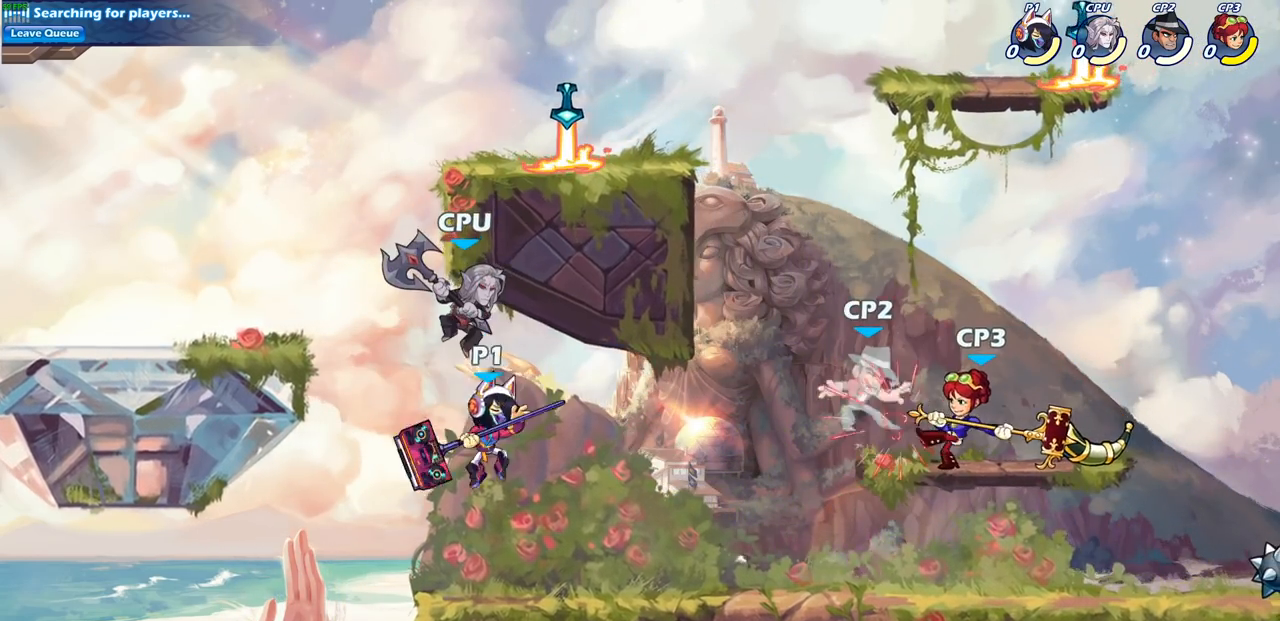
{"buttons": [], "left_stick": "center", "right_stick": "center", "events": [[33, "left_stick", "up"], [100, "left_stick", "up-left"], [150, "SQUARE", "down"], [233, "SQUARE", "up"], [267, "left_stick", "up-right"], [350, "left_stick", "center"]]}
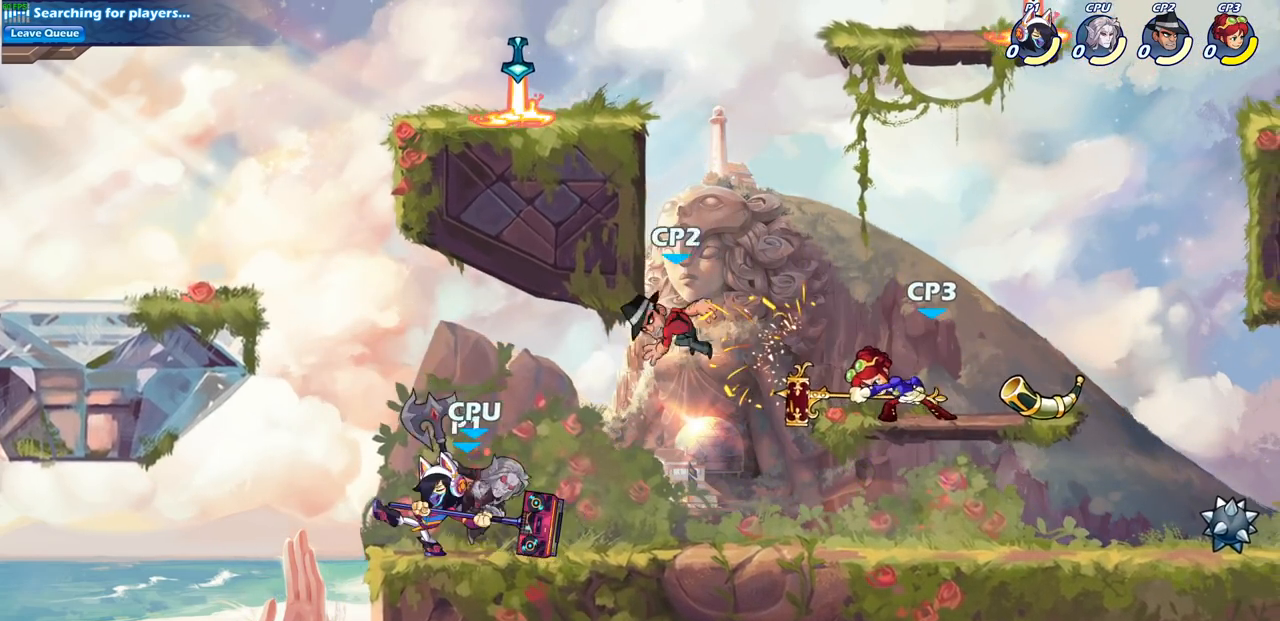
{"buttons": [], "left_stick": "down-left", "right_stick": "center", "events": [[300, "left_stick", "right"], [450, "left_stick", "center"], [500, "left_stick", "down-left"]]}
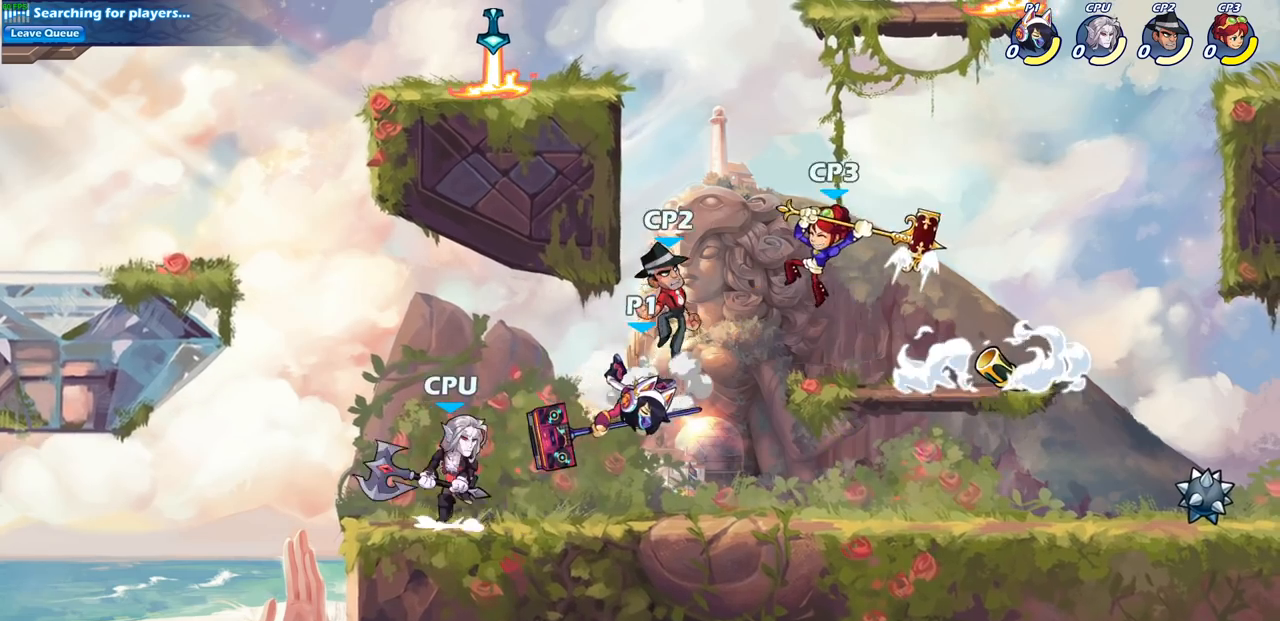
{"buttons": [], "left_stick": "center", "right_stick": "center", "events": [[117, "left_stick", "left"], [150, "CROSS", "down"], [250, "CROSS", "up"], [267, "R2", "down"], [283, "R1", "down"], [333, "SQUARE", "down"], [333, "left_stick", "down"], [400, "left_stick", "center"], [450, "R1", "up"], [450, "R2", "up"], [450, "SQUARE", "up"]]}
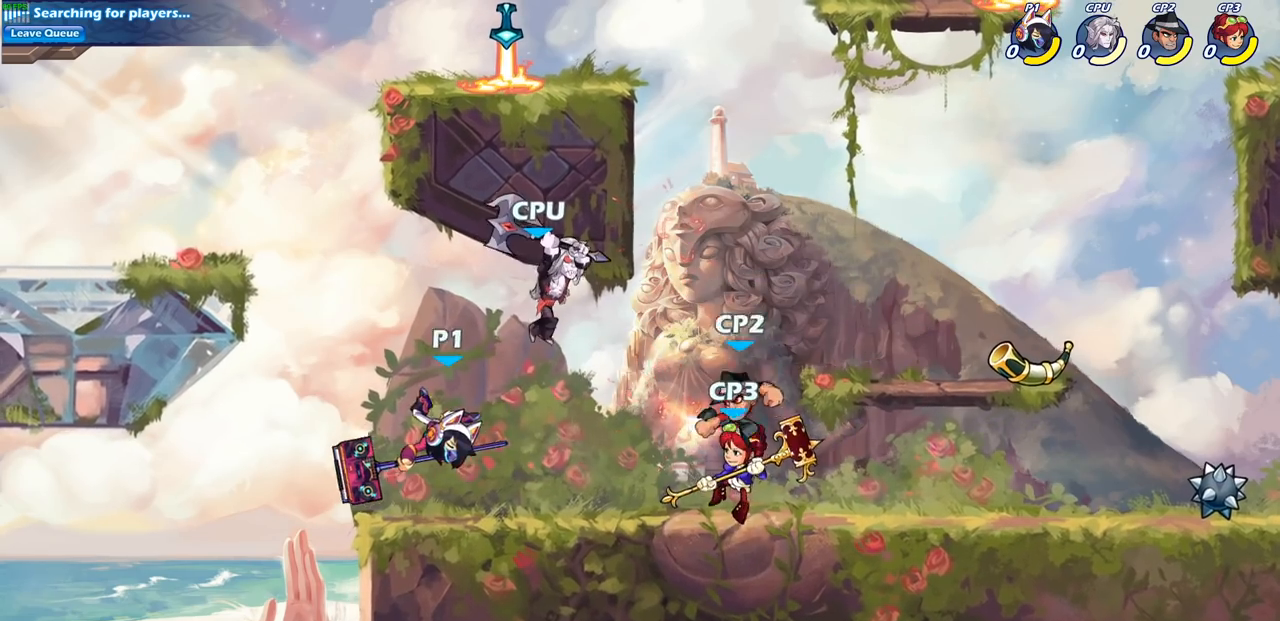
{"buttons": [], "left_stick": "center", "right_stick": "center", "events": [[83, "left_stick", "right"], [300, "SQUARE", "down"], [367, "SQUARE", "up"], [383, "left_stick", "center"]]}
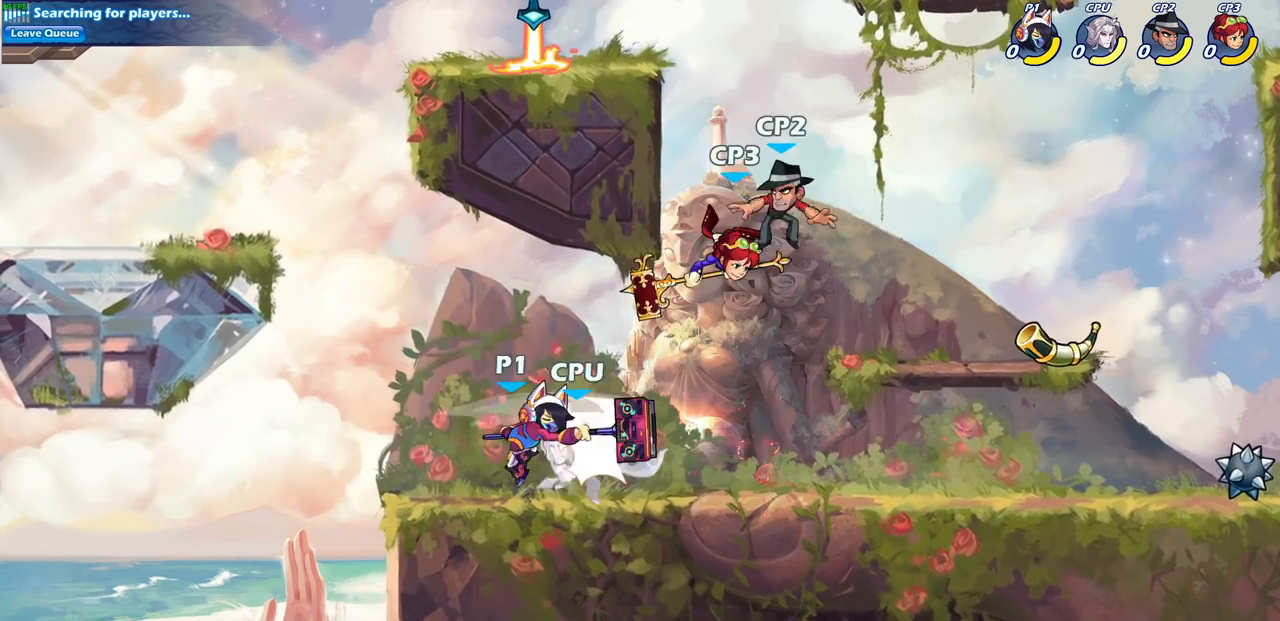
{"buttons": ["SQUARE"], "left_stick": "down", "right_stick": "center", "events": [[333, "left_stick", "down"], [383, "R1", "down"], [383, "R2", "down"], [417, "SQUARE", "down"], [500, "R1", "up"], [500, "R2", "up"]]}
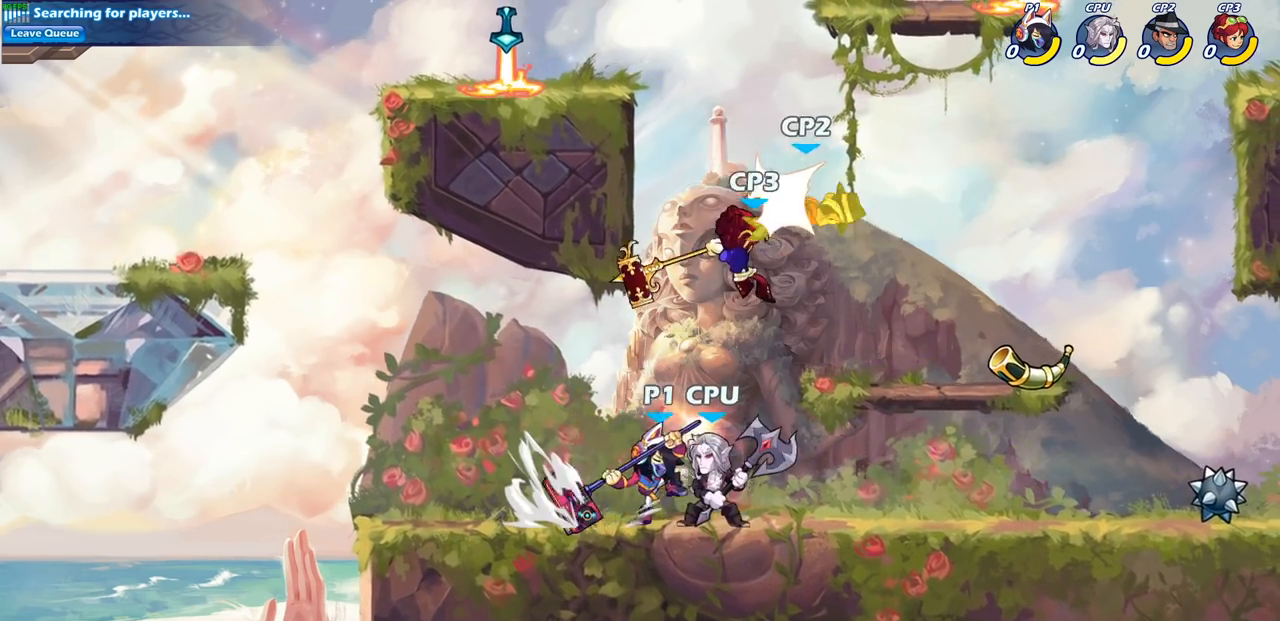
{"buttons": [], "left_stick": "center", "right_stick": "center", "events": [[17, "SQUARE", "up"], [17, "left_stick", "center"], [217, "left_stick", "down"], [250, "CROSS", "down"], [283, "SQUARE", "down"], [317, "CROSS", "up"], [367, "SQUARE", "up"], [400, "left_stick", "center"]]}
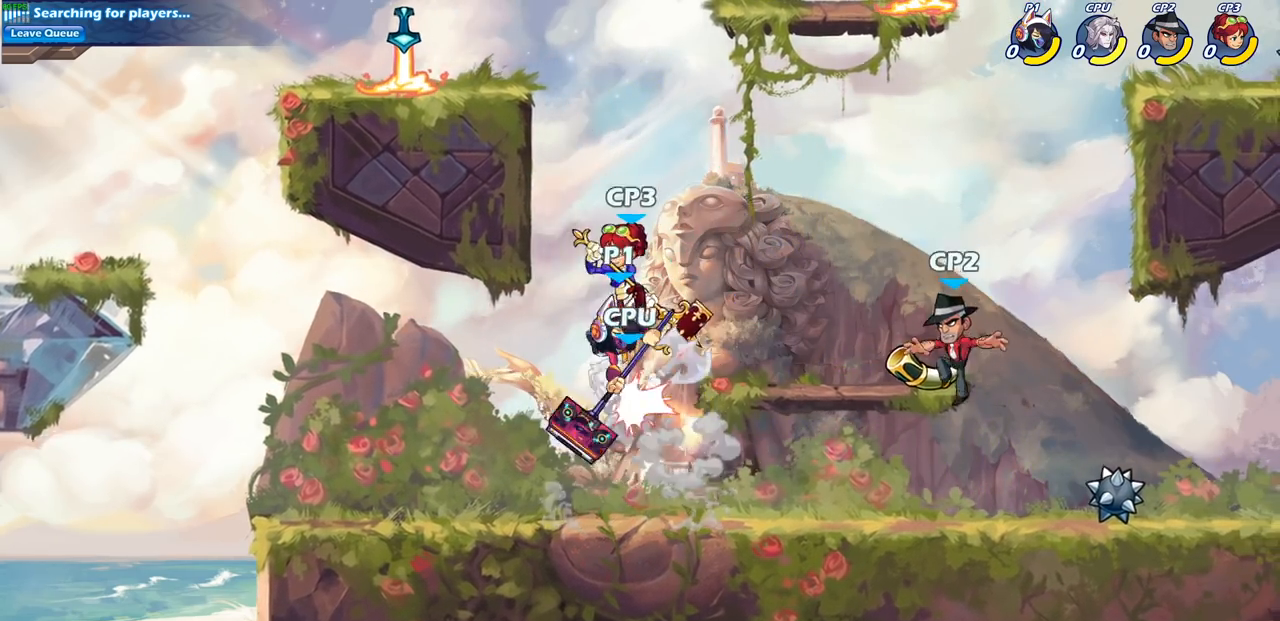
{"buttons": ["CROSS"], "left_stick": "up", "right_stick": "center", "events": [[367, "left_stick", "up"], [450, "CROSS", "down"]]}
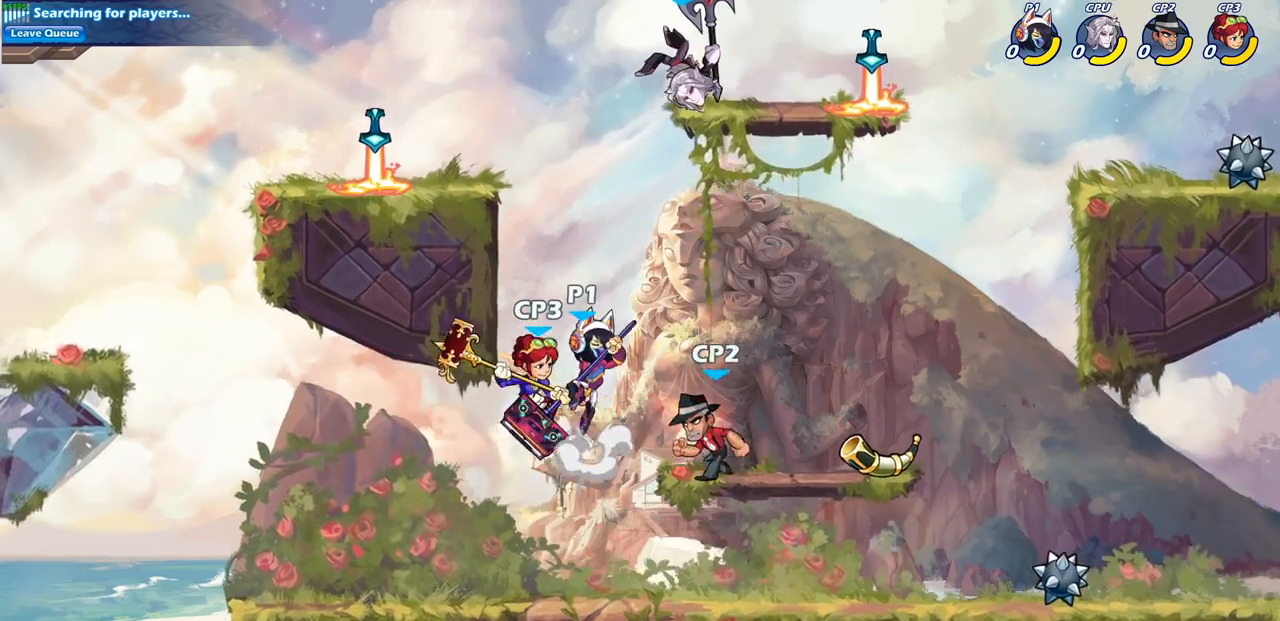
{"buttons": [], "left_stick": "up-right", "right_stick": "center", "events": [[17, "SQUARE", "down"], [67, "CROSS", "up"], [83, "left_stick", "up-right"], [117, "SQUARE", "up"]]}
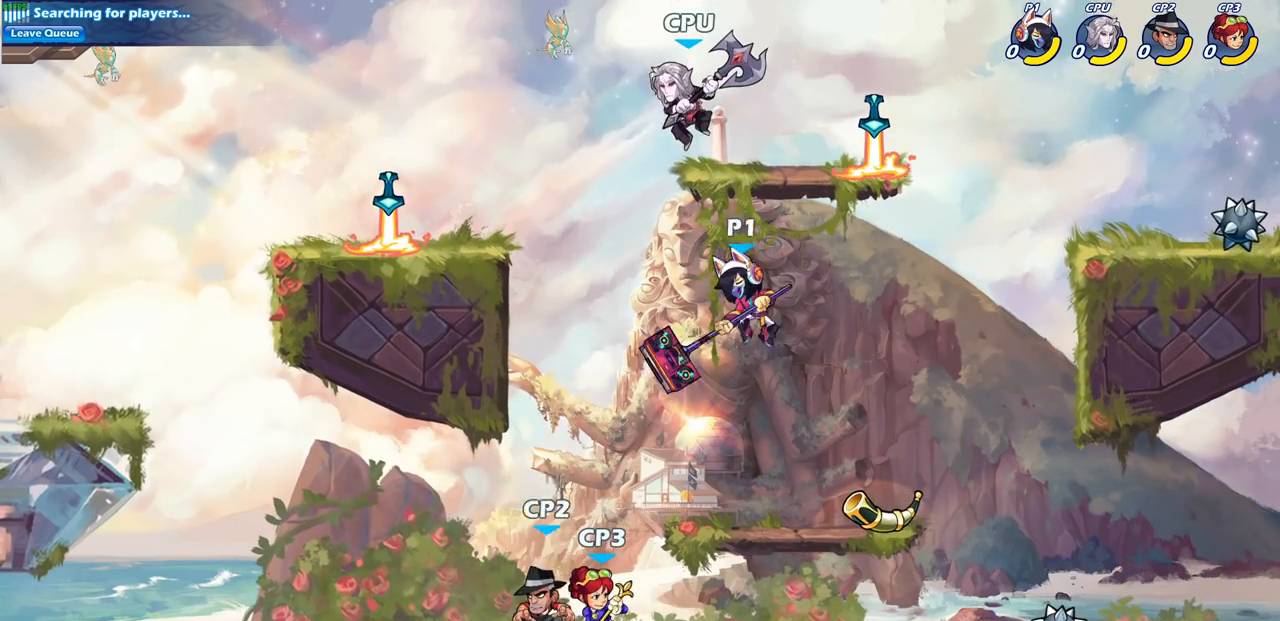
{"buttons": [], "left_stick": "center", "right_stick": "center", "events": [[67, "left_stick", "down-left"], [250, "left_stick", "up-left"], [317, "left_stick", "center"], [367, "R2", "down"], [383, "CIRCLE", "down"], [483, "CIRCLE", "up"], [483, "R2", "up"]]}
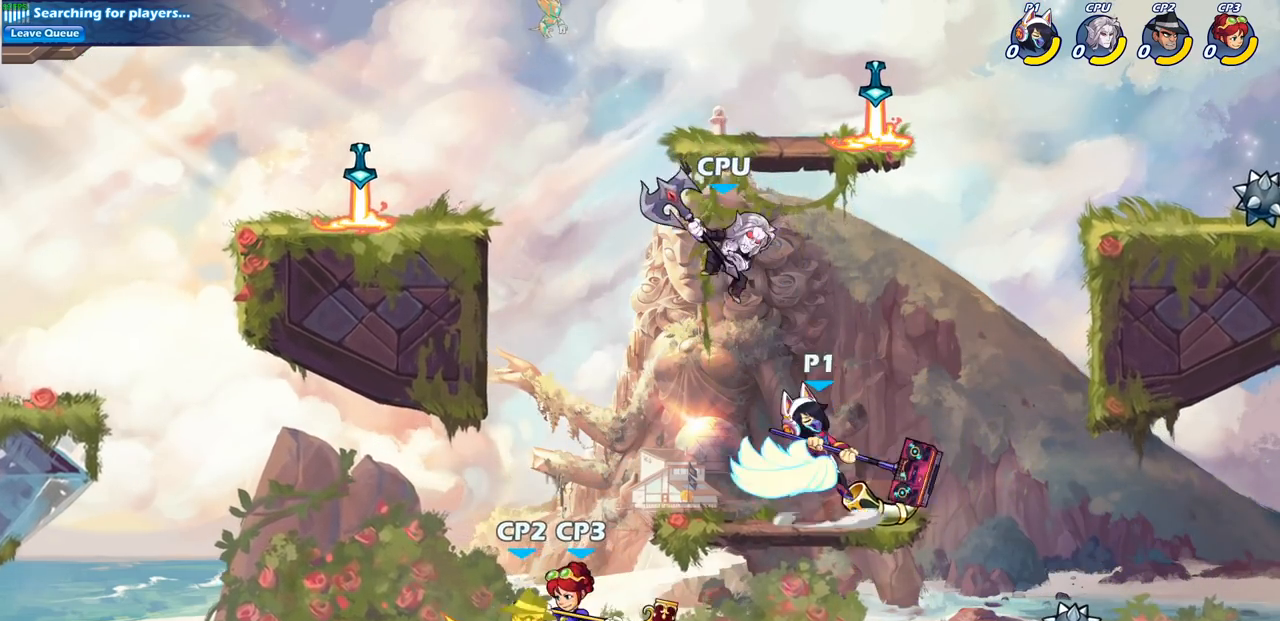
{"buttons": [], "left_stick": "center", "right_stick": "center", "events": []}
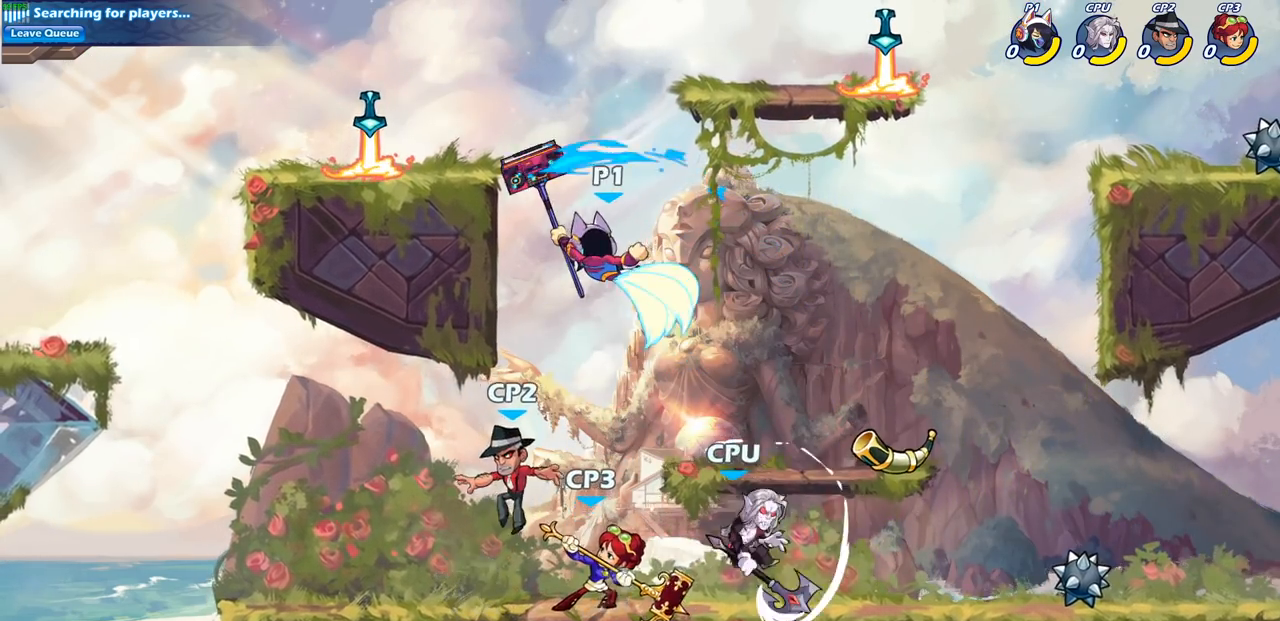
{"buttons": [], "left_stick": "up-right", "right_stick": "center", "events": [[333, "CROSS", "down"], [333, "left_stick", "up-right"], [467, "CROSS", "up"]]}
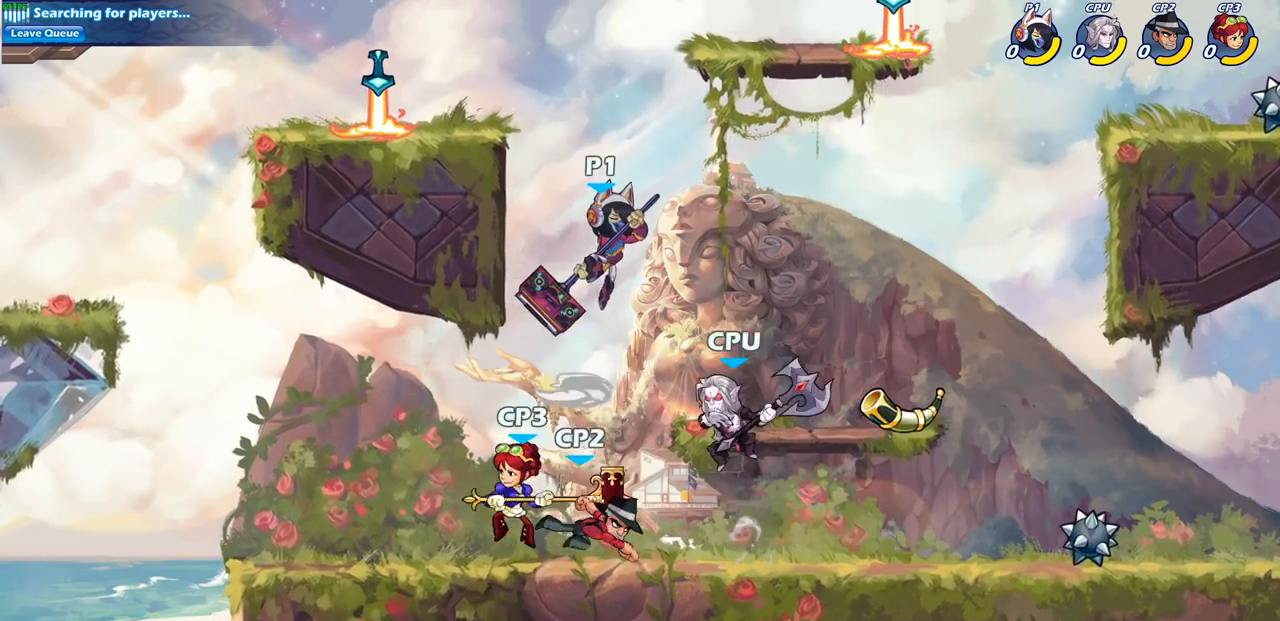
{"buttons": [], "left_stick": "center", "right_stick": "center", "events": [[67, "left_stick", "down"], [167, "SQUARE", "down"], [233, "left_stick", "center"], [267, "SQUARE", "up"]]}
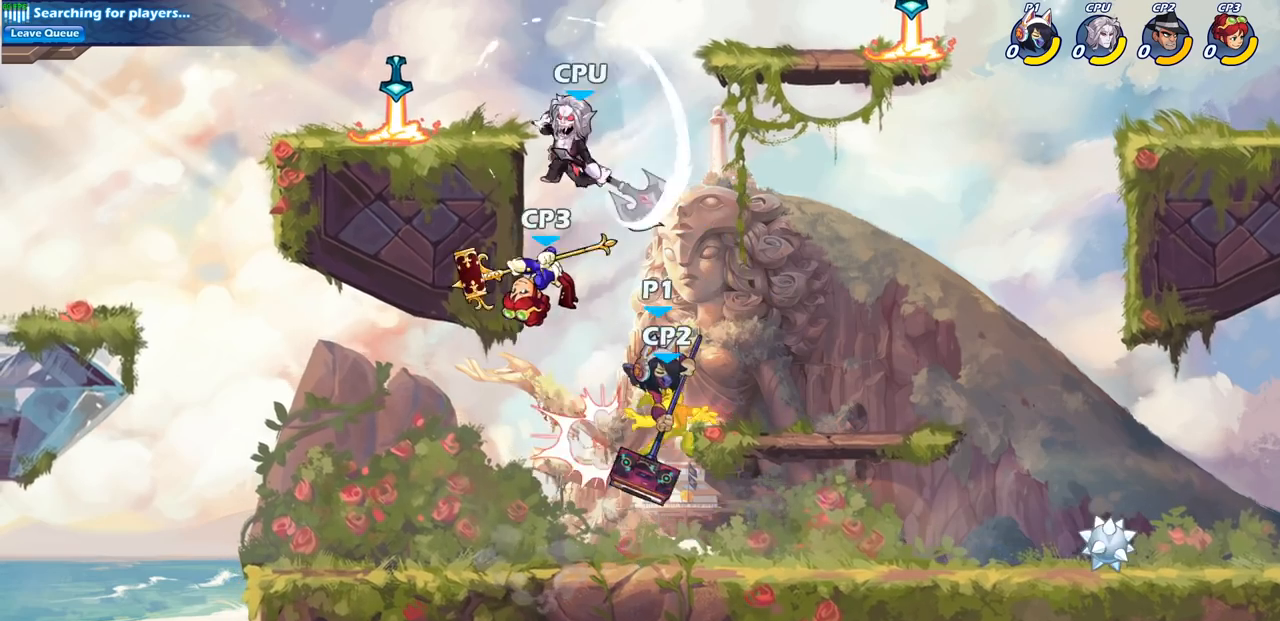
{"buttons": ["CROSS"], "left_stick": "up-right", "right_stick": "center", "events": [[417, "left_stick", "up-right"], [433, "CROSS", "down"]]}
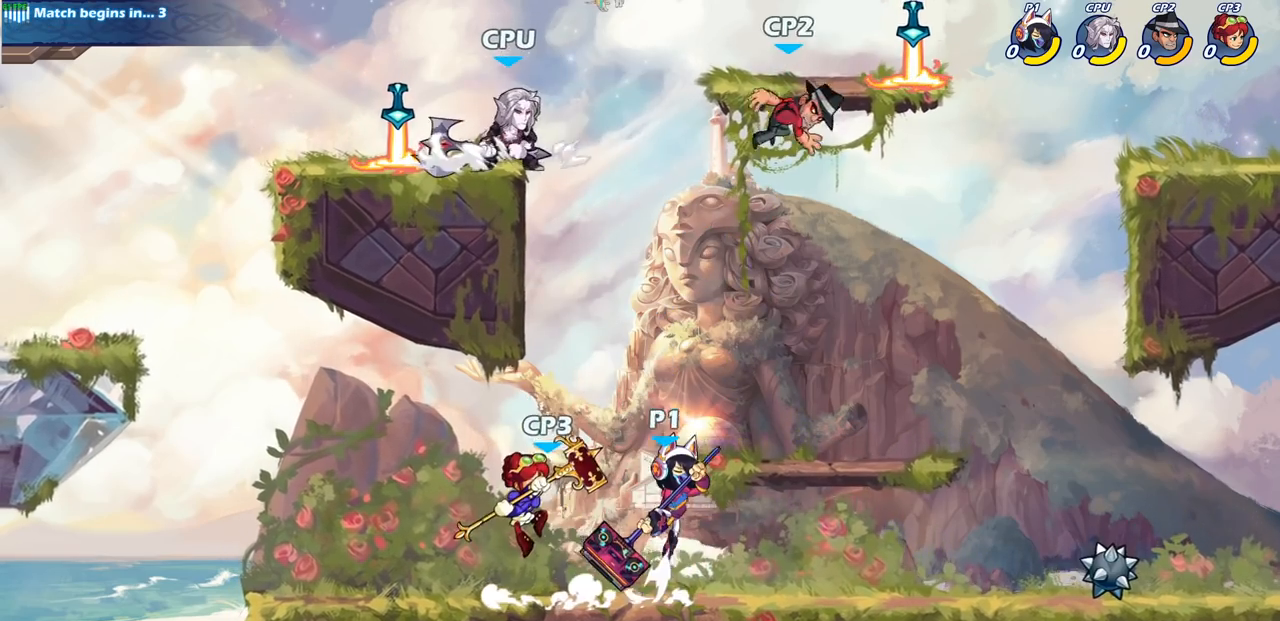
{"buttons": [], "left_stick": "up-right", "right_stick": "center", "events": [[50, "CROSS", "up"], [200, "CROSS", "down"], [217, "left_stick", "up-left"], [283, "SQUARE", "down"], [317, "left_stick", "up"], [333, "CROSS", "up"], [383, "SQUARE", "up"], [500, "left_stick", "up-right"]]}
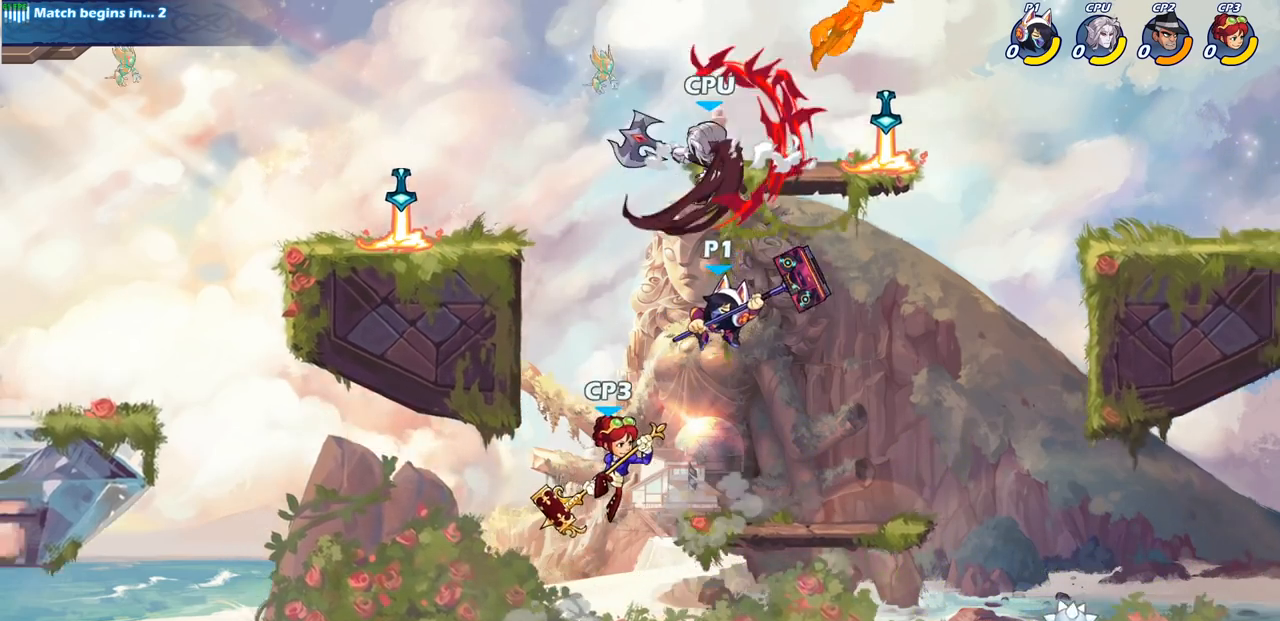
{"buttons": ["CROSS"], "left_stick": "up", "right_stick": "center", "events": [[333, "left_stick", "up-left"], [417, "CROSS", "down"], [483, "left_stick", "up"]]}
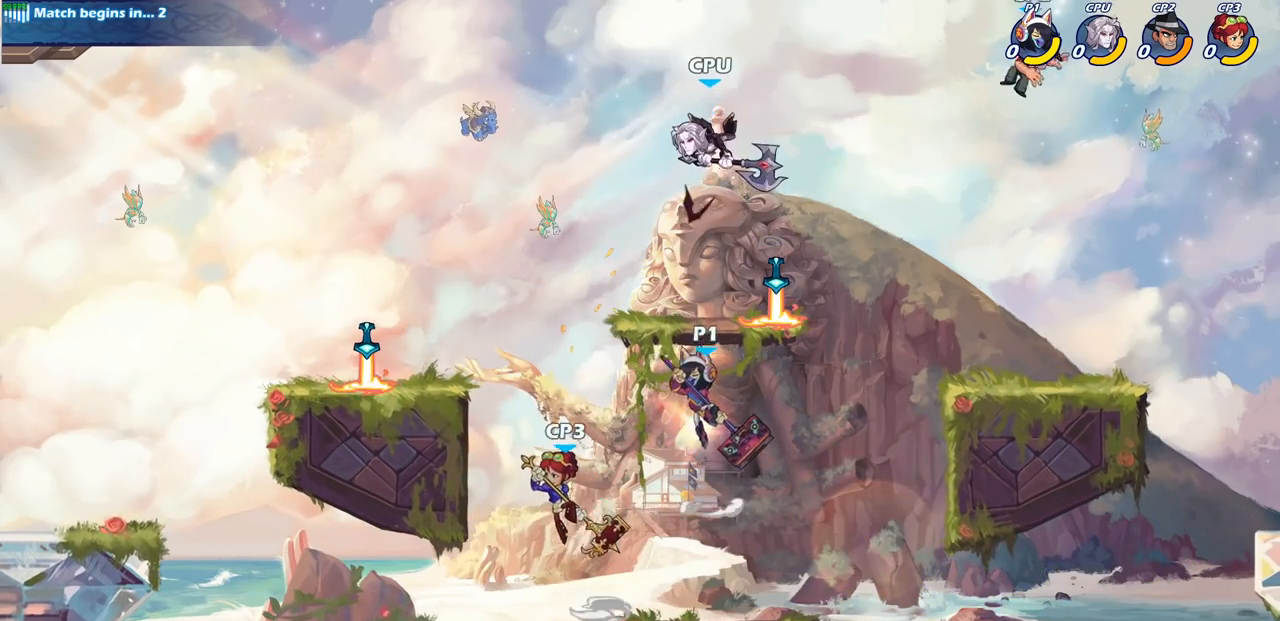
{"buttons": [], "left_stick": "center", "right_stick": "center", "events": [[67, "CIRCLE", "down"], [67, "CROSS", "up"], [250, "left_stick", "center"], [267, "CIRCLE", "up"]]}
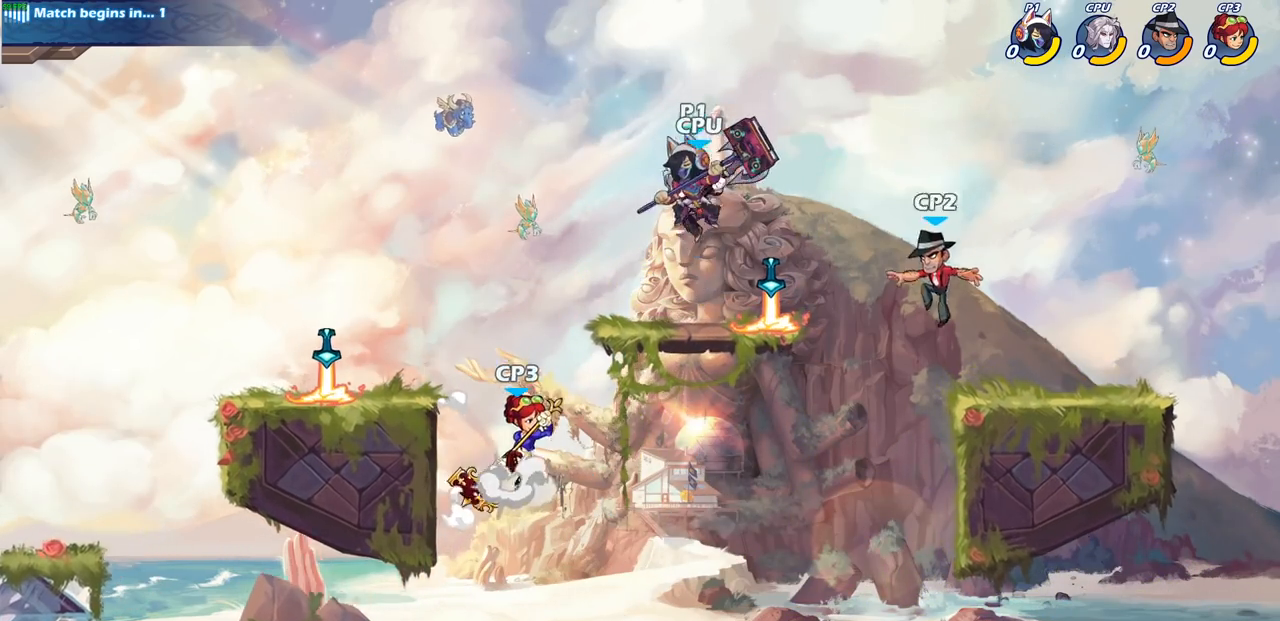
{"buttons": [], "left_stick": "center", "right_stick": "center", "events": [[100, "left_stick", "down"], [167, "SQUARE", "down"], [317, "SQUARE", "up"], [450, "left_stick", "center"]]}
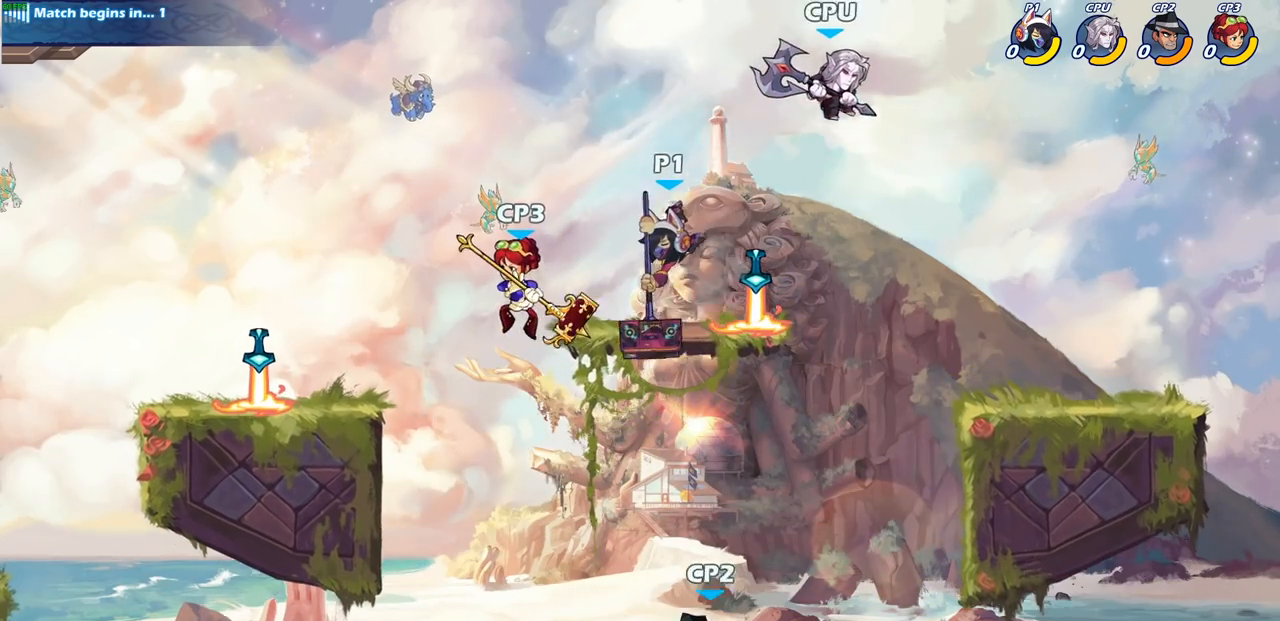
{"buttons": ["SQUARE", "R2"], "left_stick": "right", "right_stick": "center", "events": [[183, "left_stick", "right"], [350, "R2", "down"], [433, "SQUARE", "down"]]}
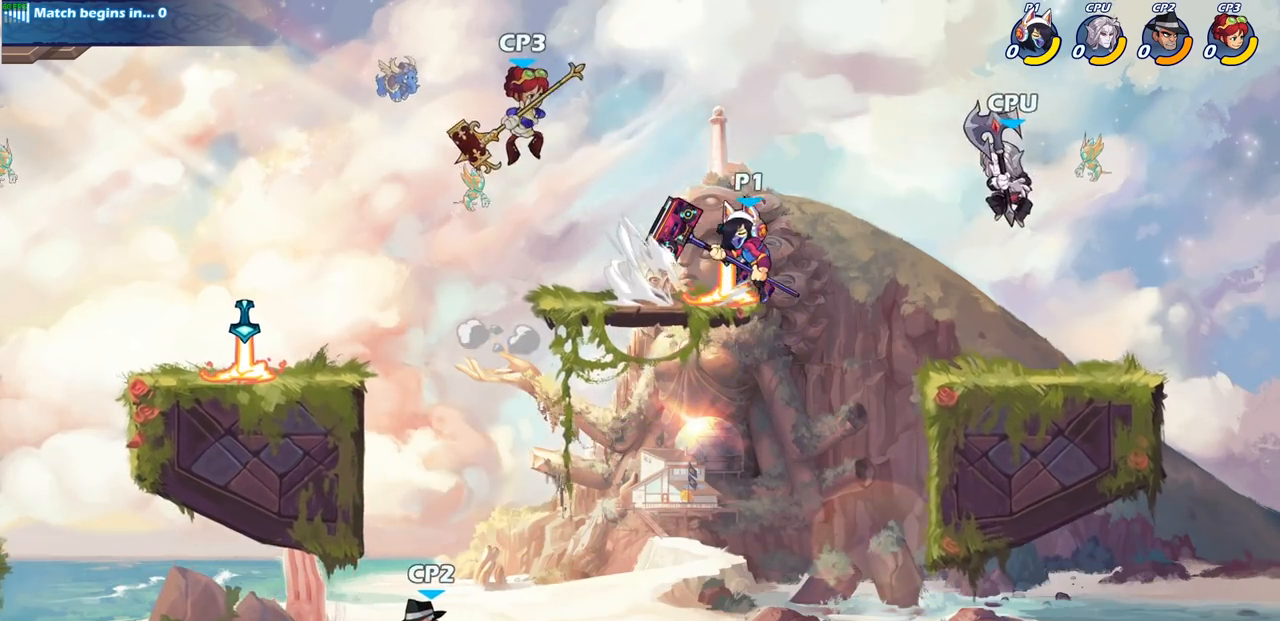
{"buttons": [], "left_stick": "center", "right_stick": "center", "events": [[33, "SQUARE", "up"], [67, "R2", "up"], [150, "left_stick", "center"]]}
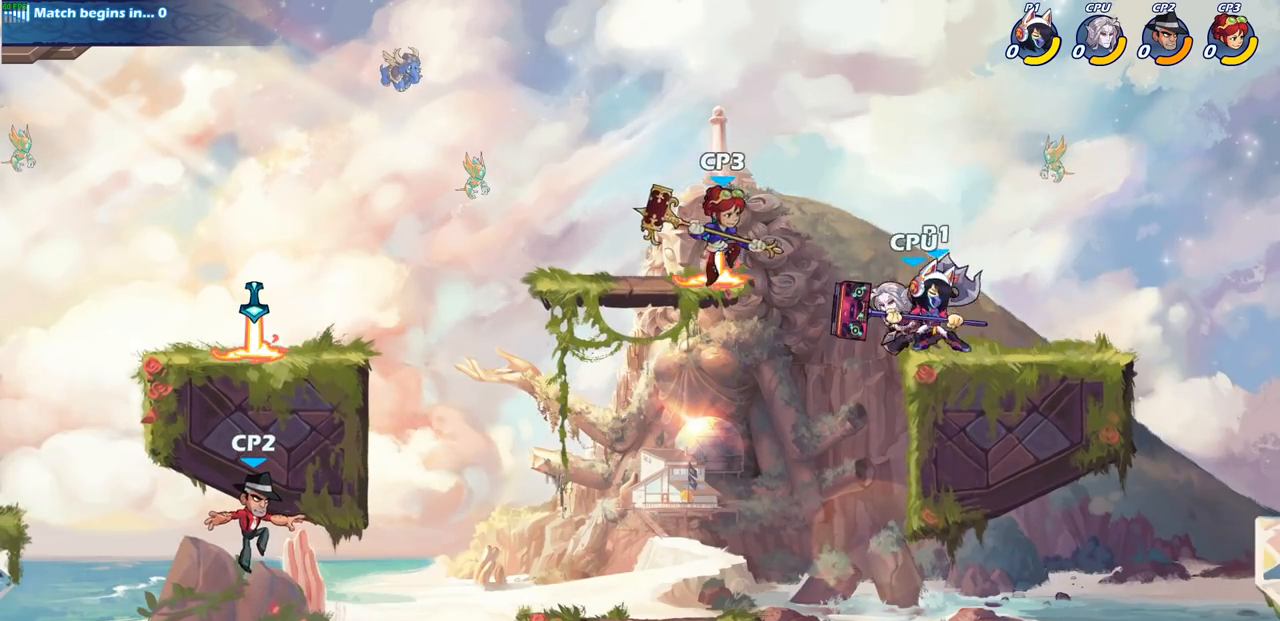
{"buttons": [], "left_stick": "center", "right_stick": "center", "events": [[83, "SQUARE", "down"], [183, "SQUARE", "up"]]}
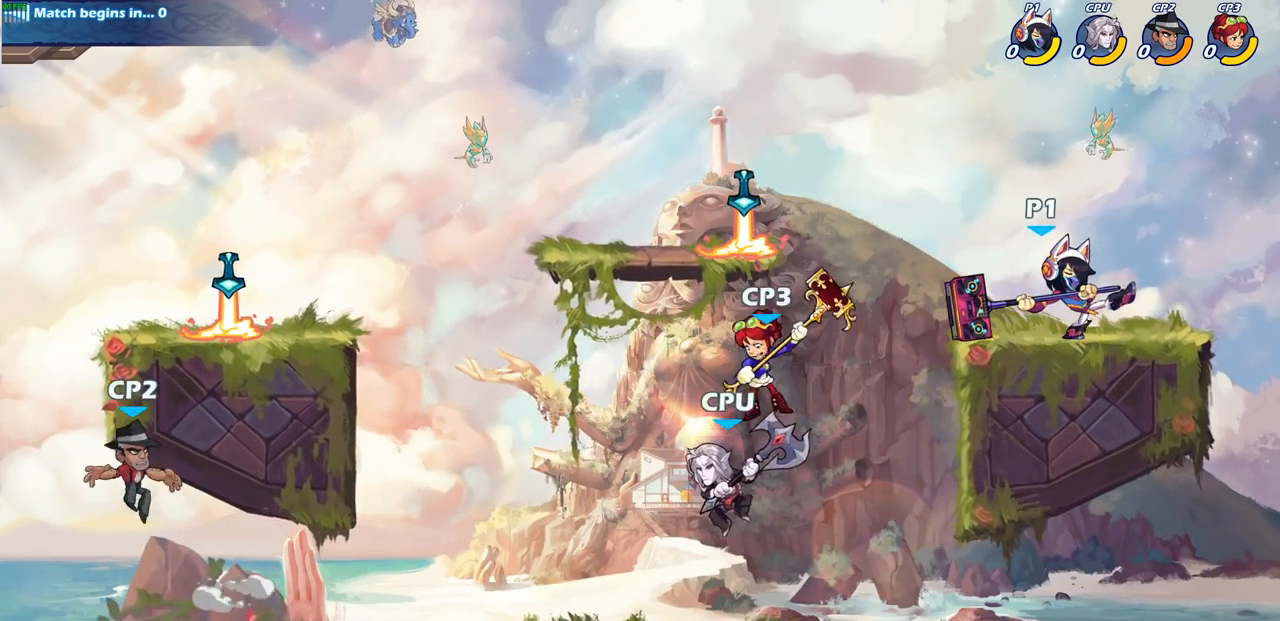
{"buttons": ["CIRCLE", "R2"], "left_stick": "down-left", "right_stick": "center", "events": [[217, "left_stick", "left"], [400, "left_stick", "down-left"], [433, "R1", "down"], [433, "R2", "down"], [483, "CIRCLE", "down"], [500, "R1", "up"]]}
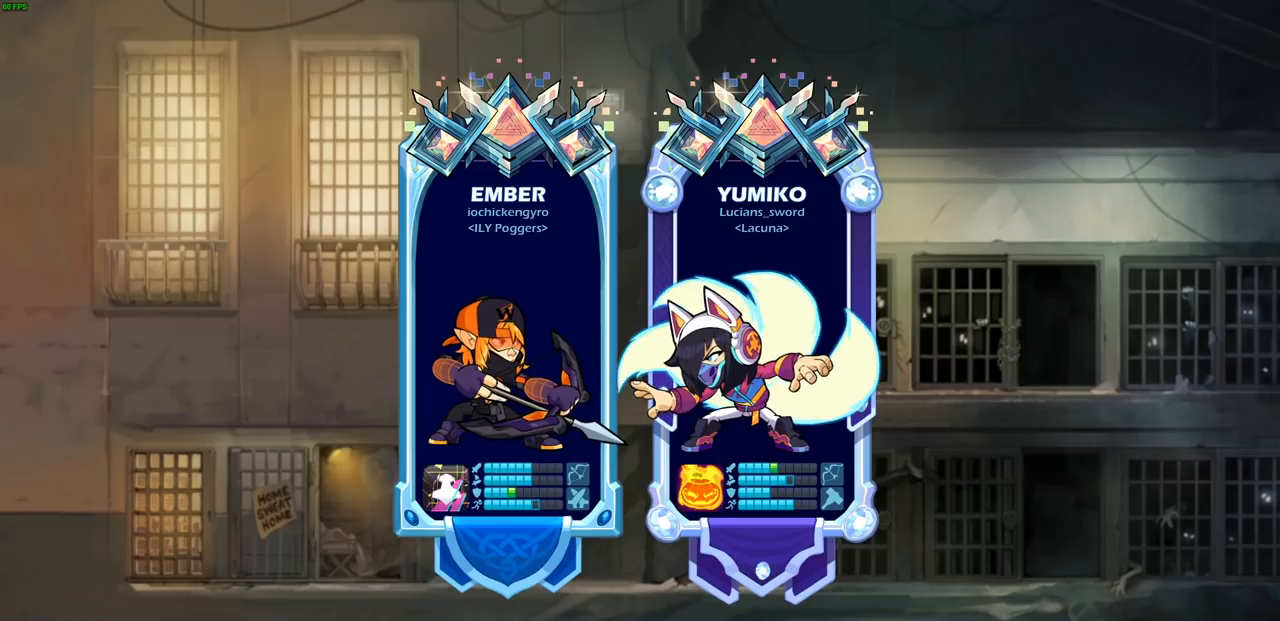
{"buttons": [], "left_stick": "center", "right_stick": "center", "events": [[100, "R2", "up"], [150, "CIRCLE", "up"], [217, "left_stick", "center"]]}